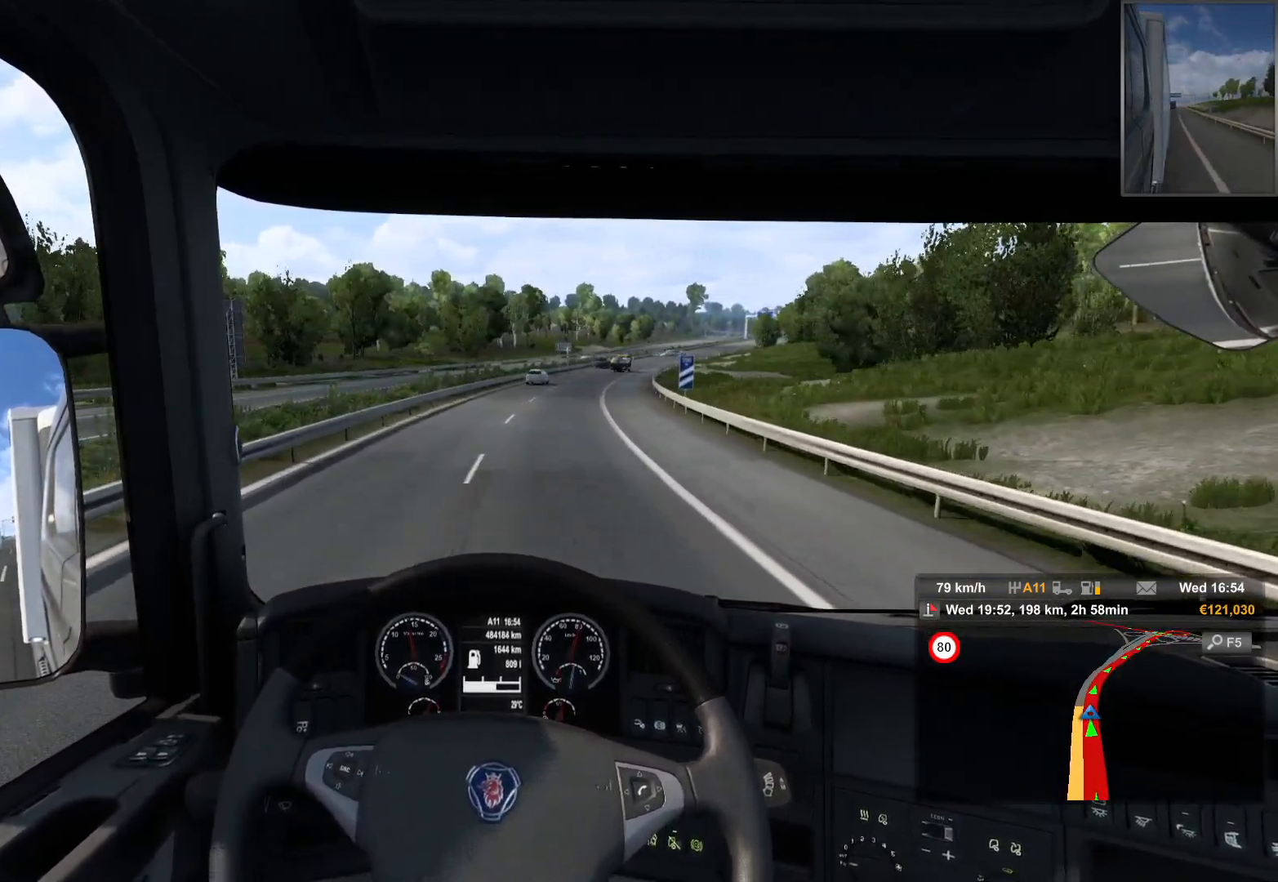
Gameplay with a controller (PlayStation layout); each line is a JSON object with the inputs held at the frame after it. "events" lists button and stick changes between this image and that frame as [ms after this image, input, new state], when the widget could be followed in between.
{"buttons": [], "left_stick": "right", "right_stick": "center", "events": [[33, "left_stick", "right"]]}
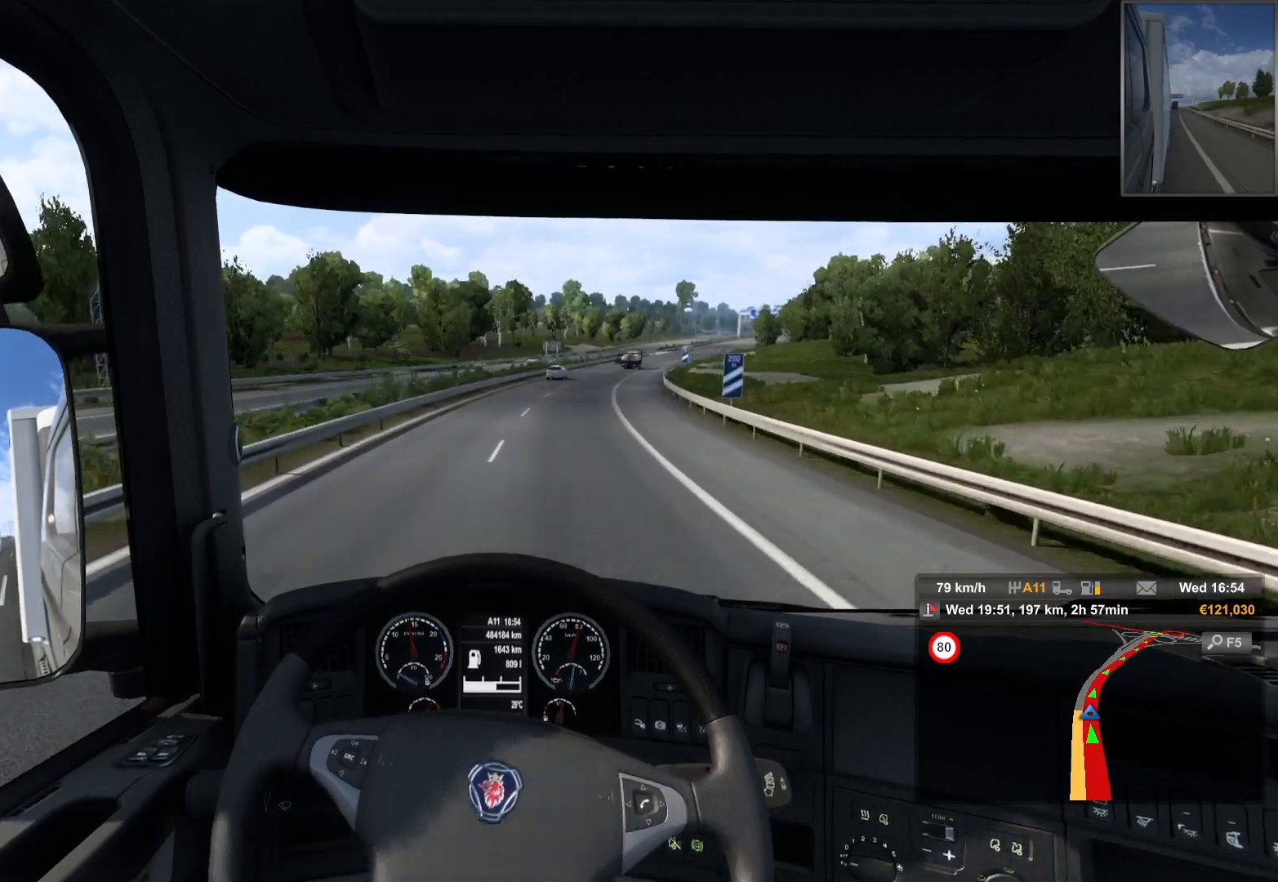
{"buttons": [], "left_stick": "right", "right_stick": "center", "events": []}
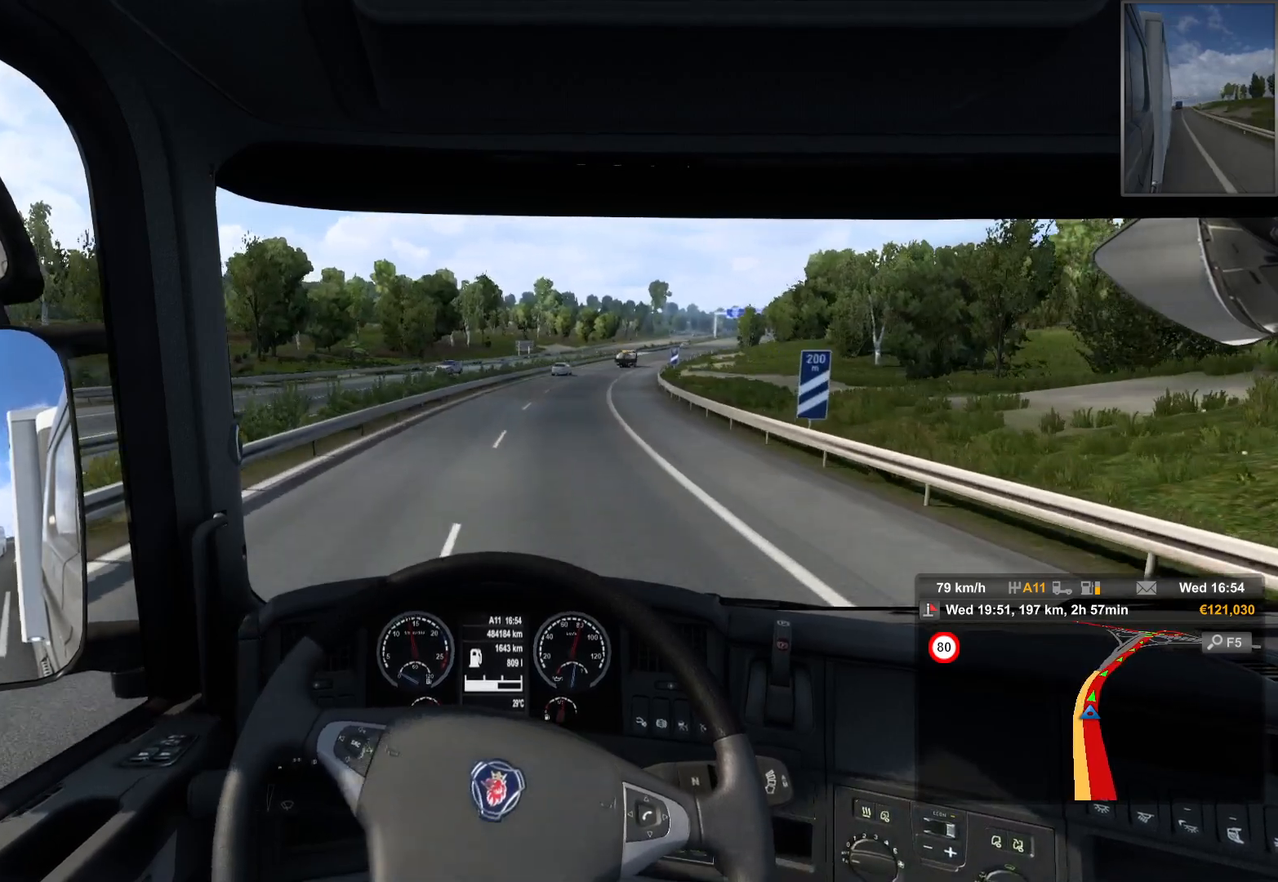
{"buttons": [], "left_stick": "center", "right_stick": "center", "events": [[150, "left_stick", "center"]]}
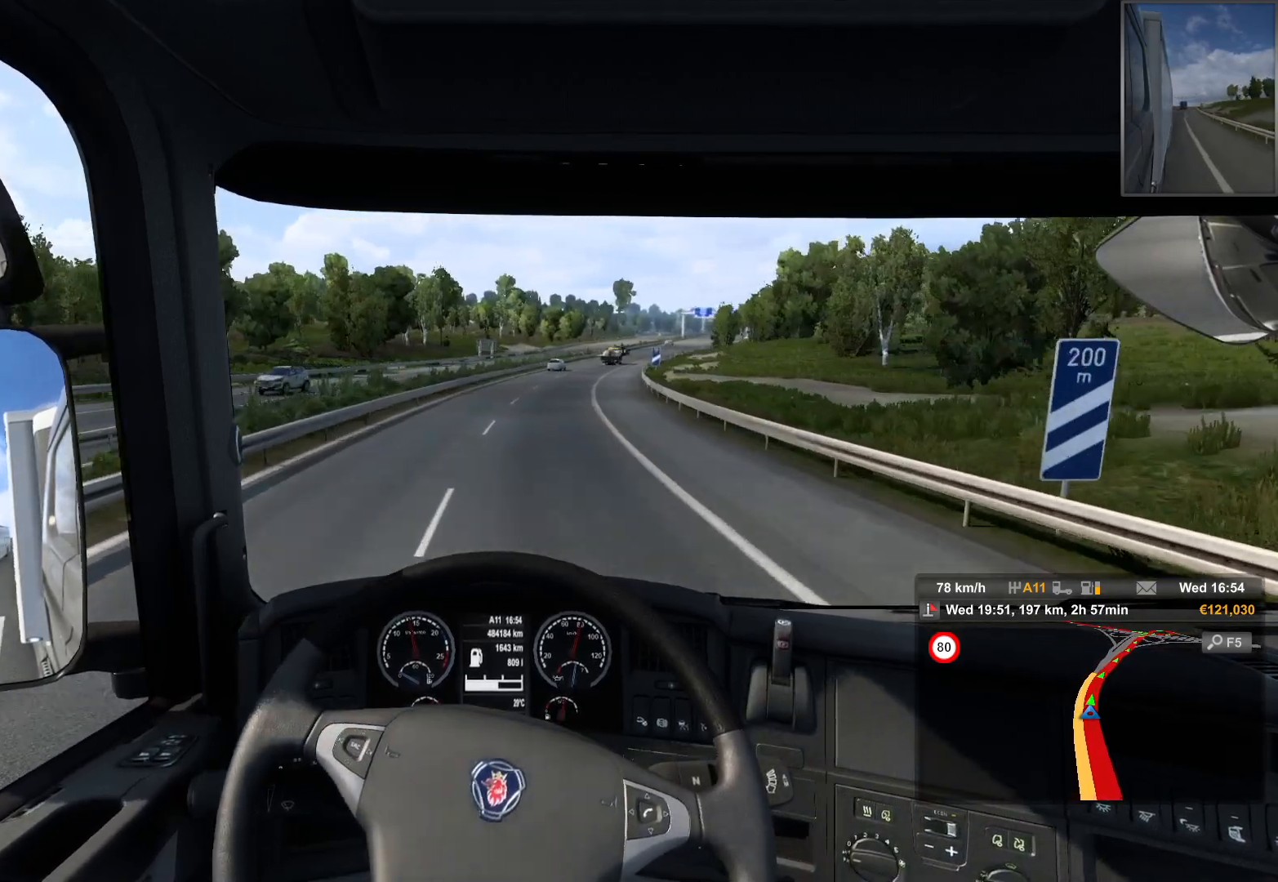
{"buttons": [], "left_stick": "right", "right_stick": "center", "events": [[483, "left_stick", "right"]]}
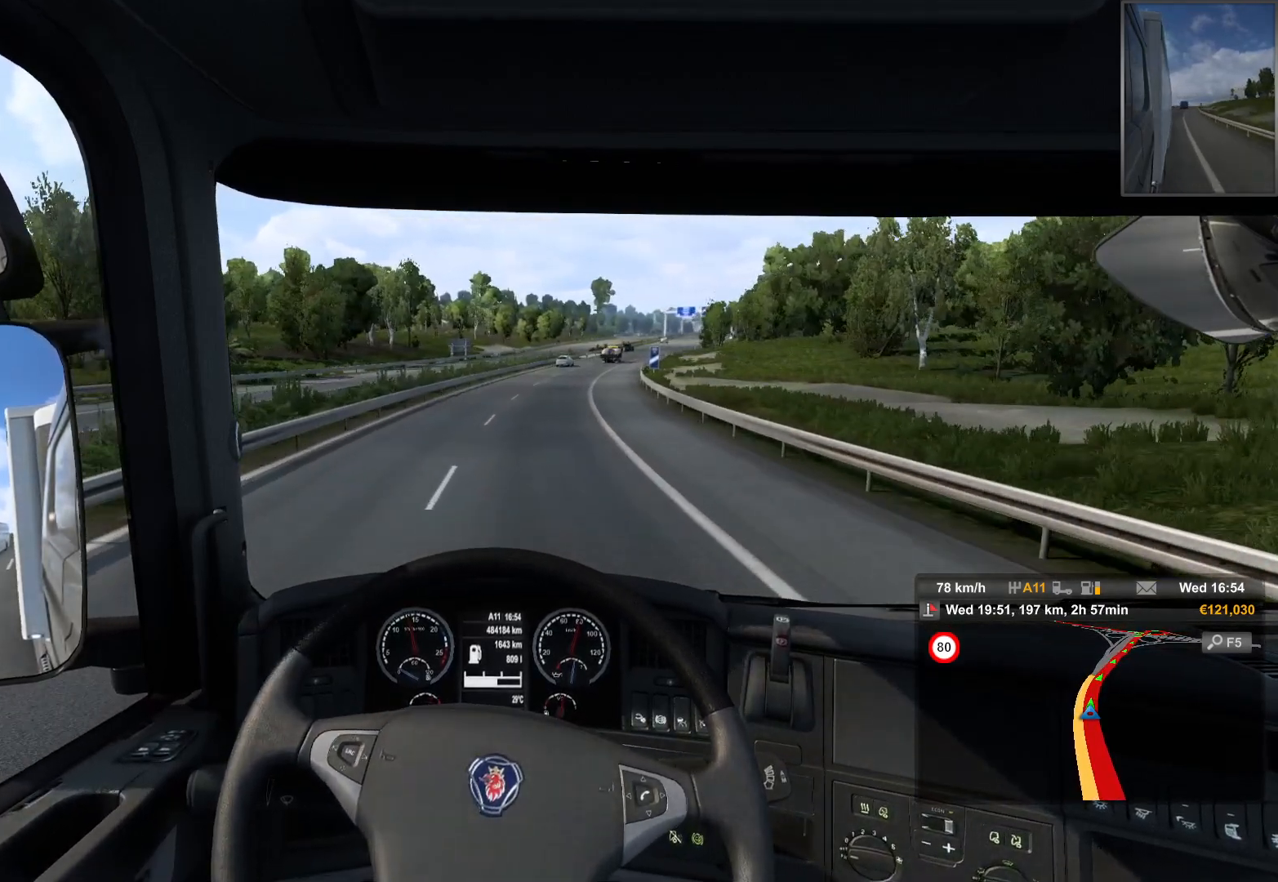
{"buttons": [], "left_stick": "center", "right_stick": "center", "events": [[367, "left_stick", "center"]]}
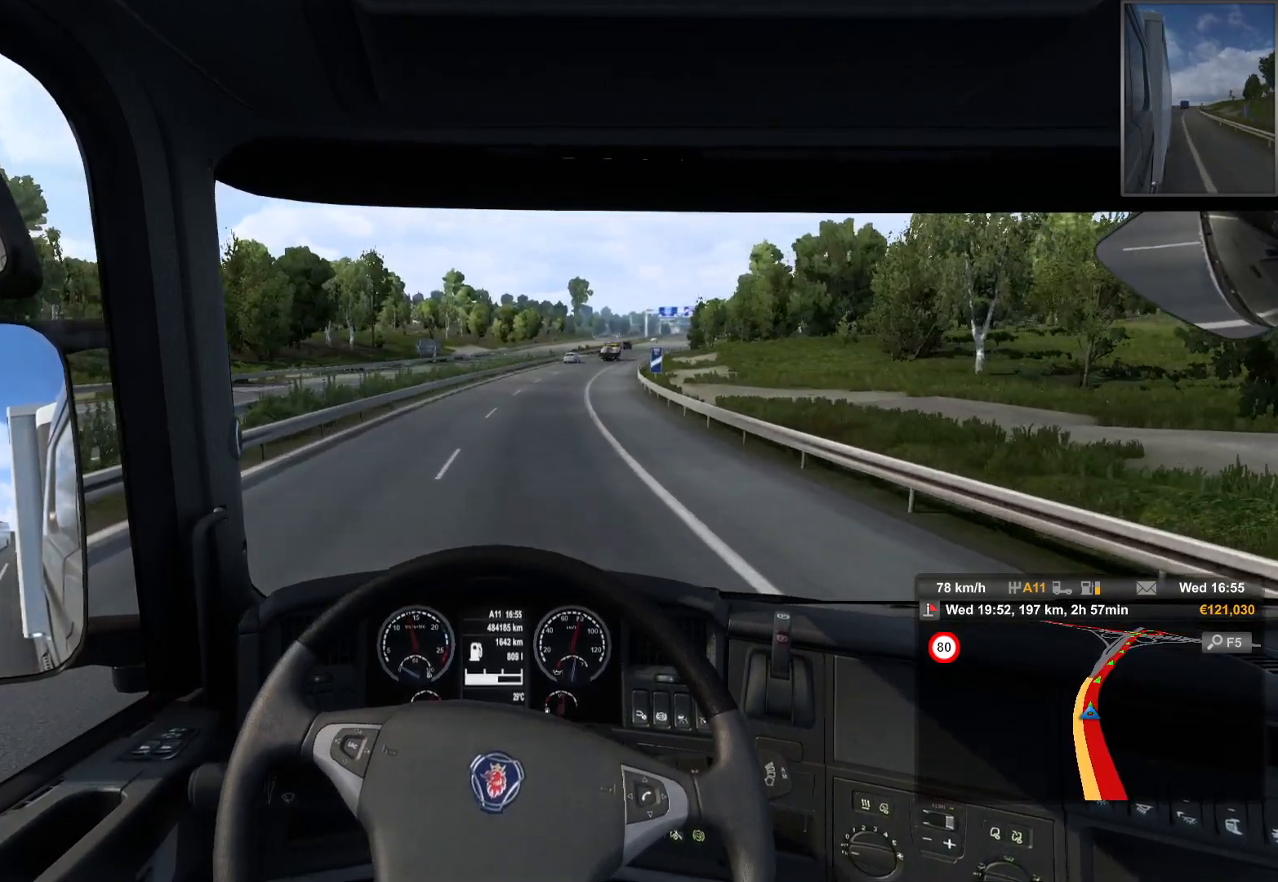
{"buttons": [], "left_stick": "center", "right_stick": "center", "events": []}
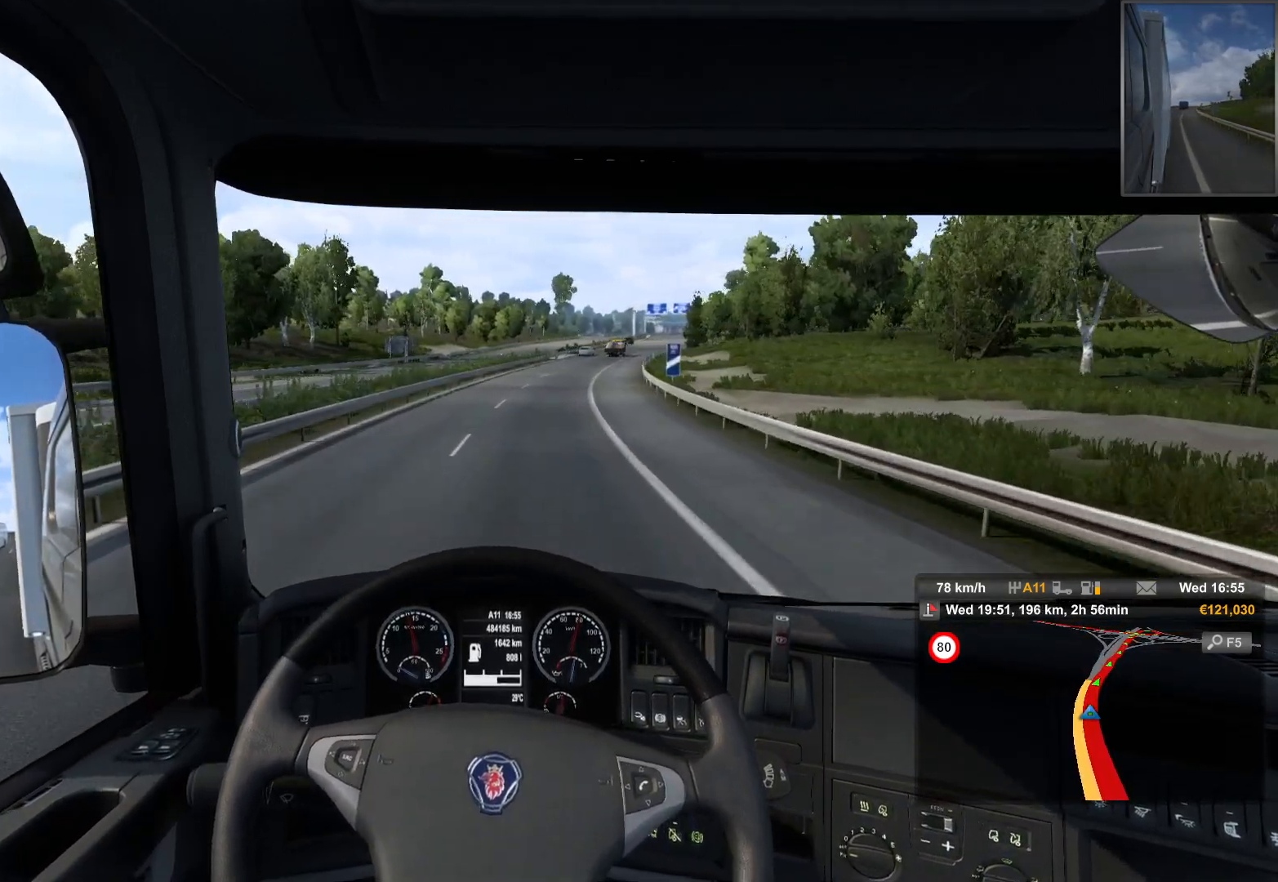
{"buttons": [], "left_stick": "right", "right_stick": "center", "events": [[83, "left_stick", "right"]]}
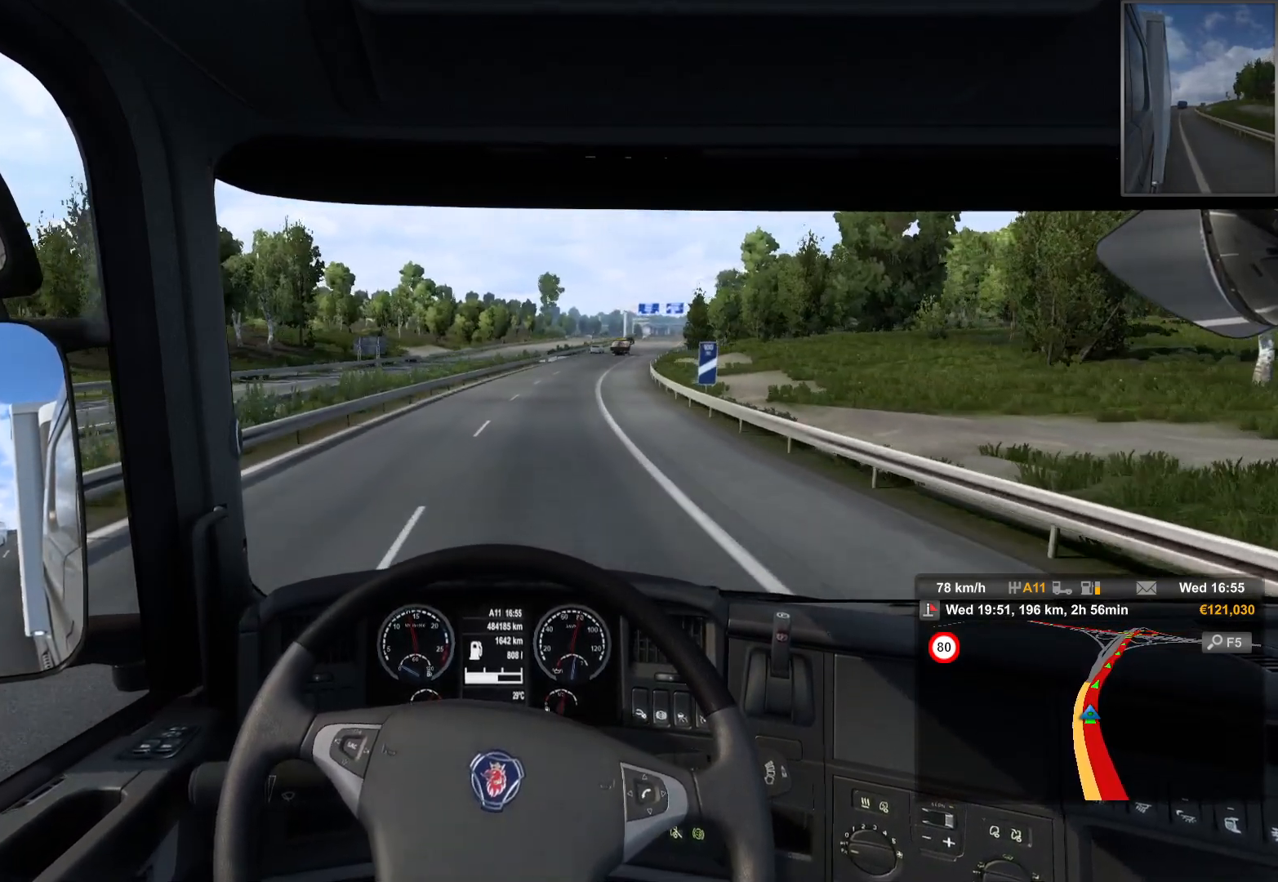
{"buttons": [], "left_stick": "right", "right_stick": "center", "events": []}
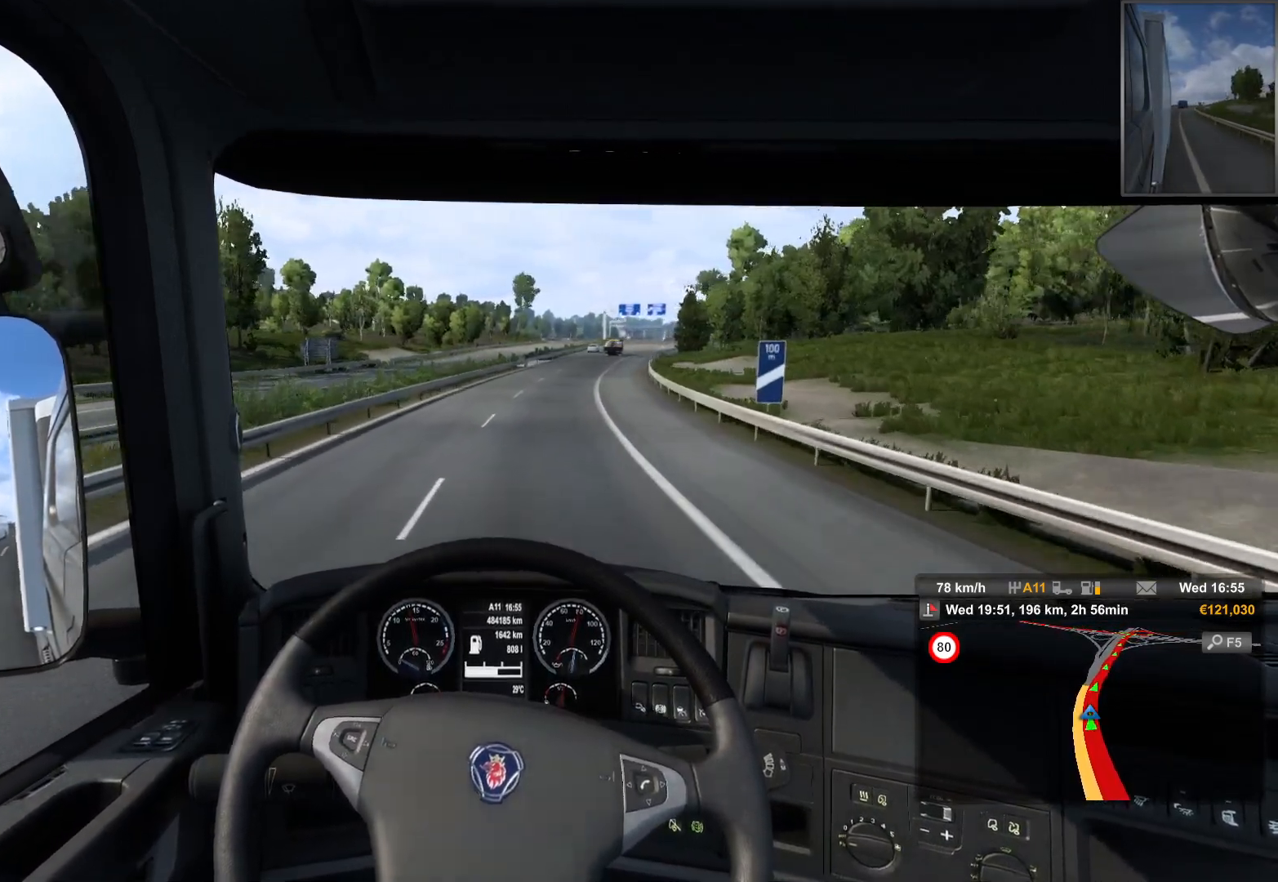
{"buttons": [], "left_stick": "center", "right_stick": "center", "events": [[100, "left_stick", "center"]]}
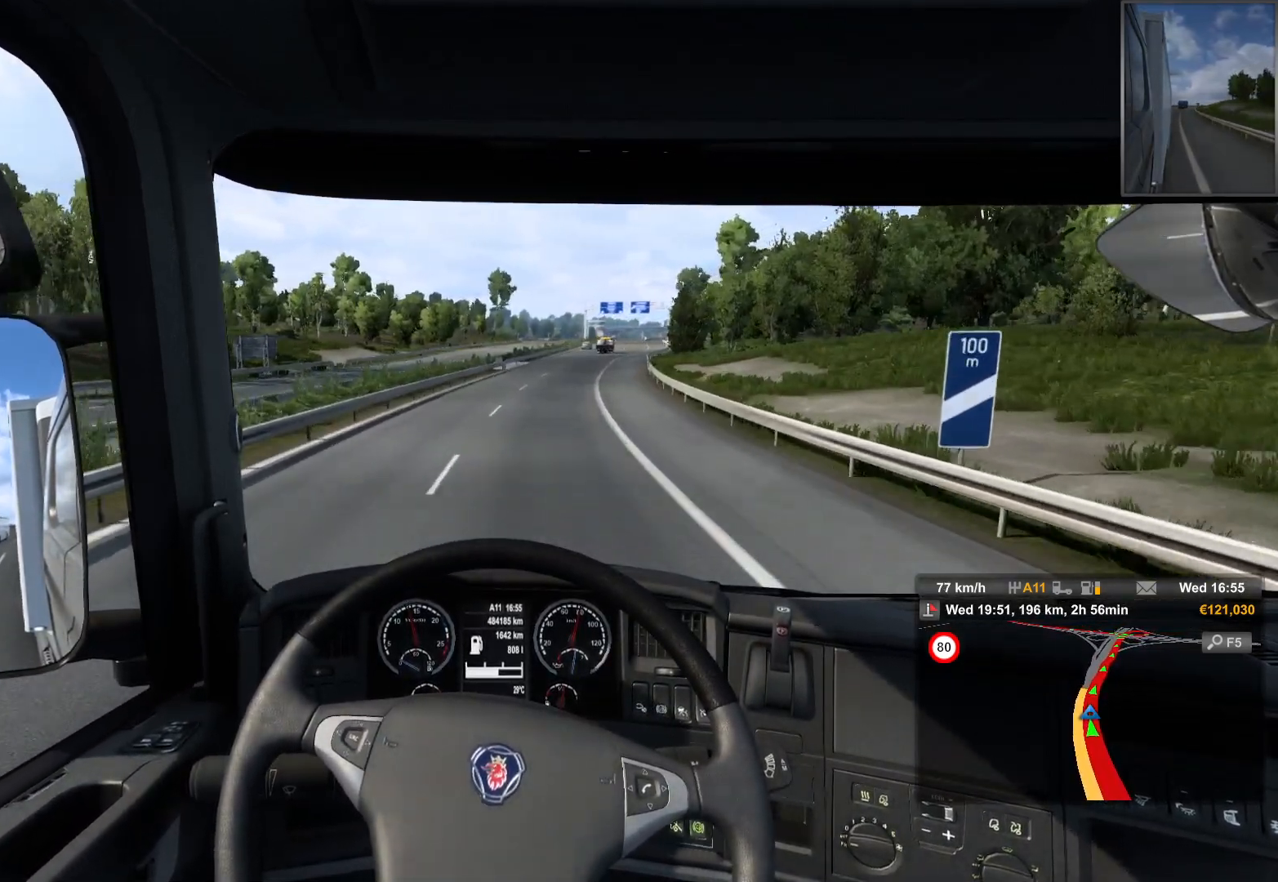
{"buttons": [], "left_stick": "center", "right_stick": "center", "events": []}
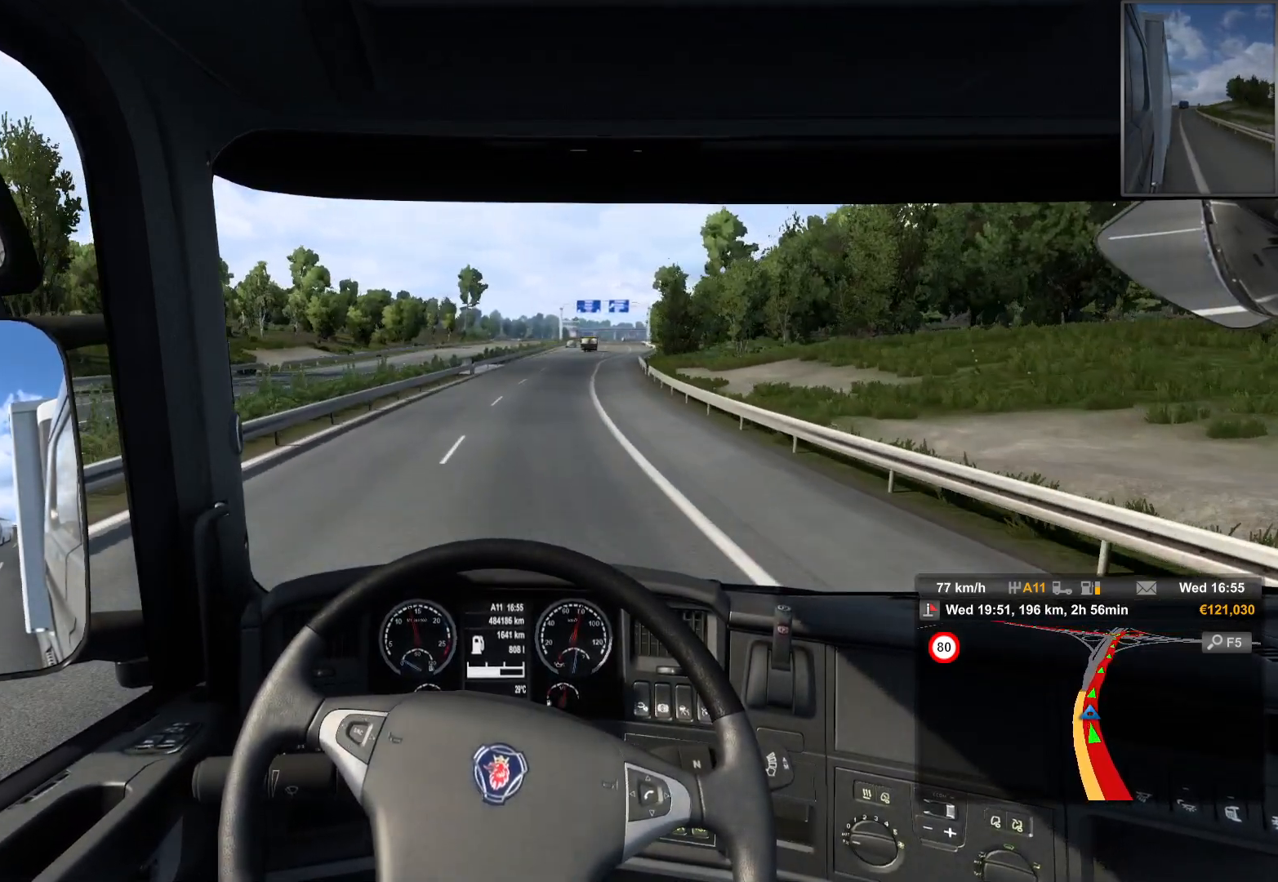
{"buttons": [], "left_stick": "right", "right_stick": "center", "events": [[467, "left_stick", "right"]]}
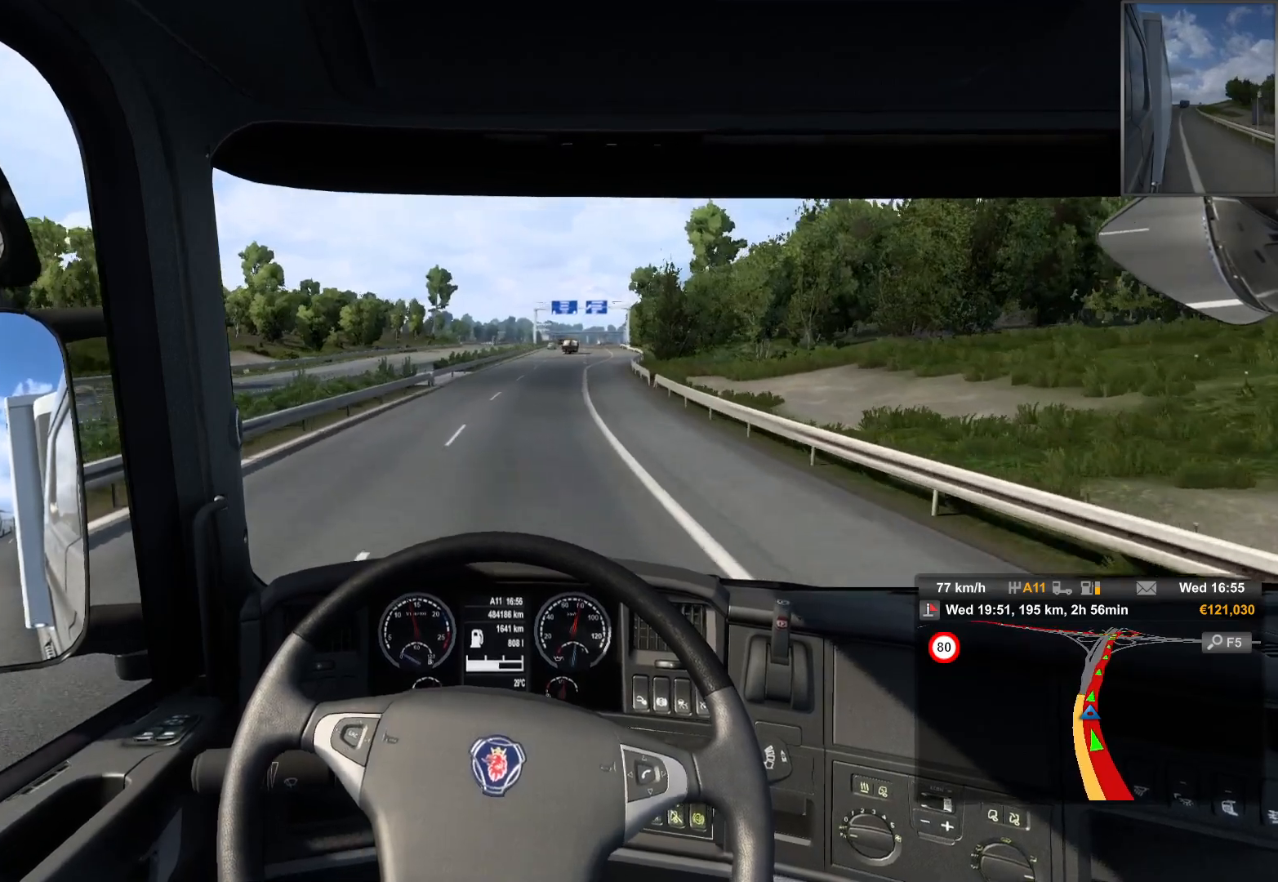
{"buttons": [], "left_stick": "right", "right_stick": "center", "events": []}
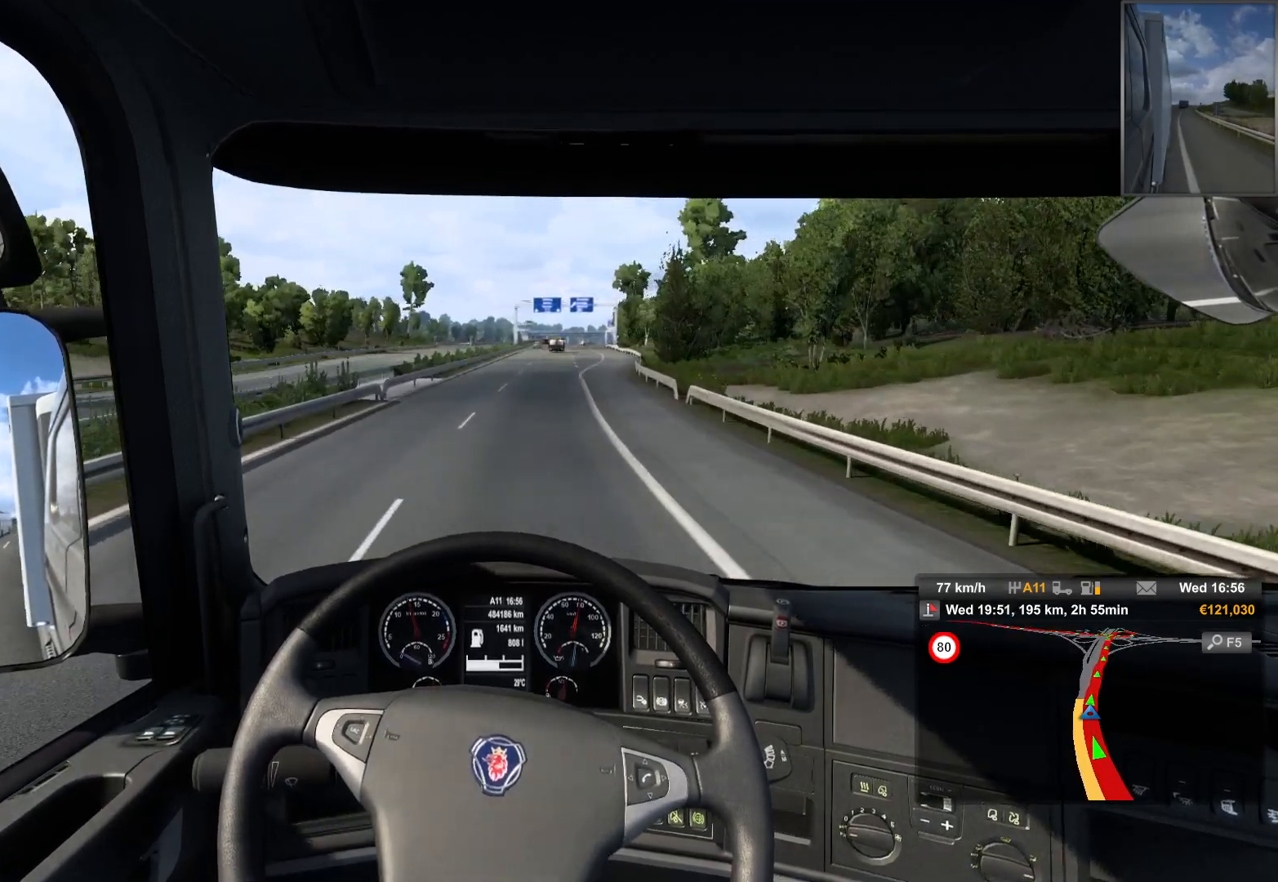
{"buttons": [], "left_stick": "center", "right_stick": "center", "events": [[50, "left_stick", "center"]]}
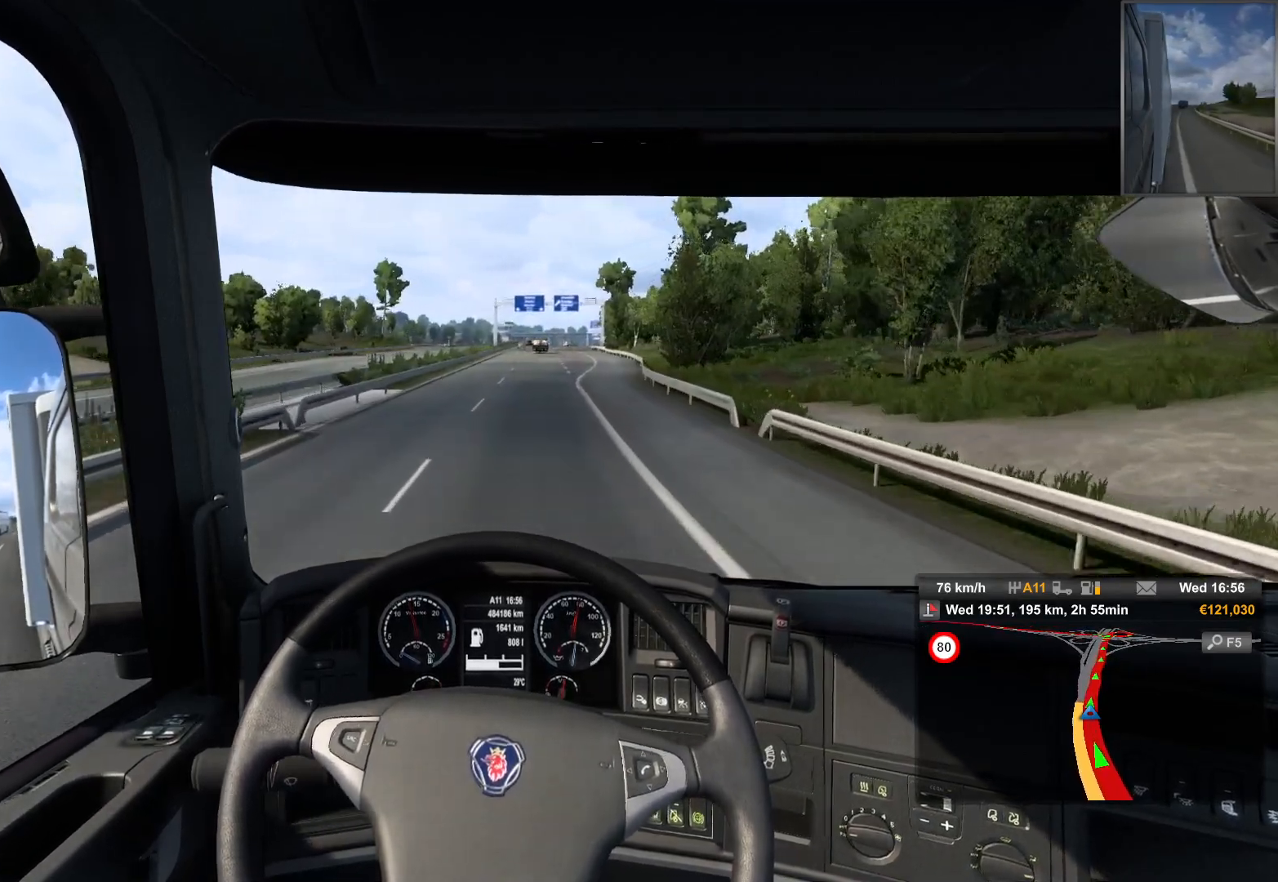
{"buttons": [], "left_stick": "right", "right_stick": "center", "events": [[350, "left_stick", "right"]]}
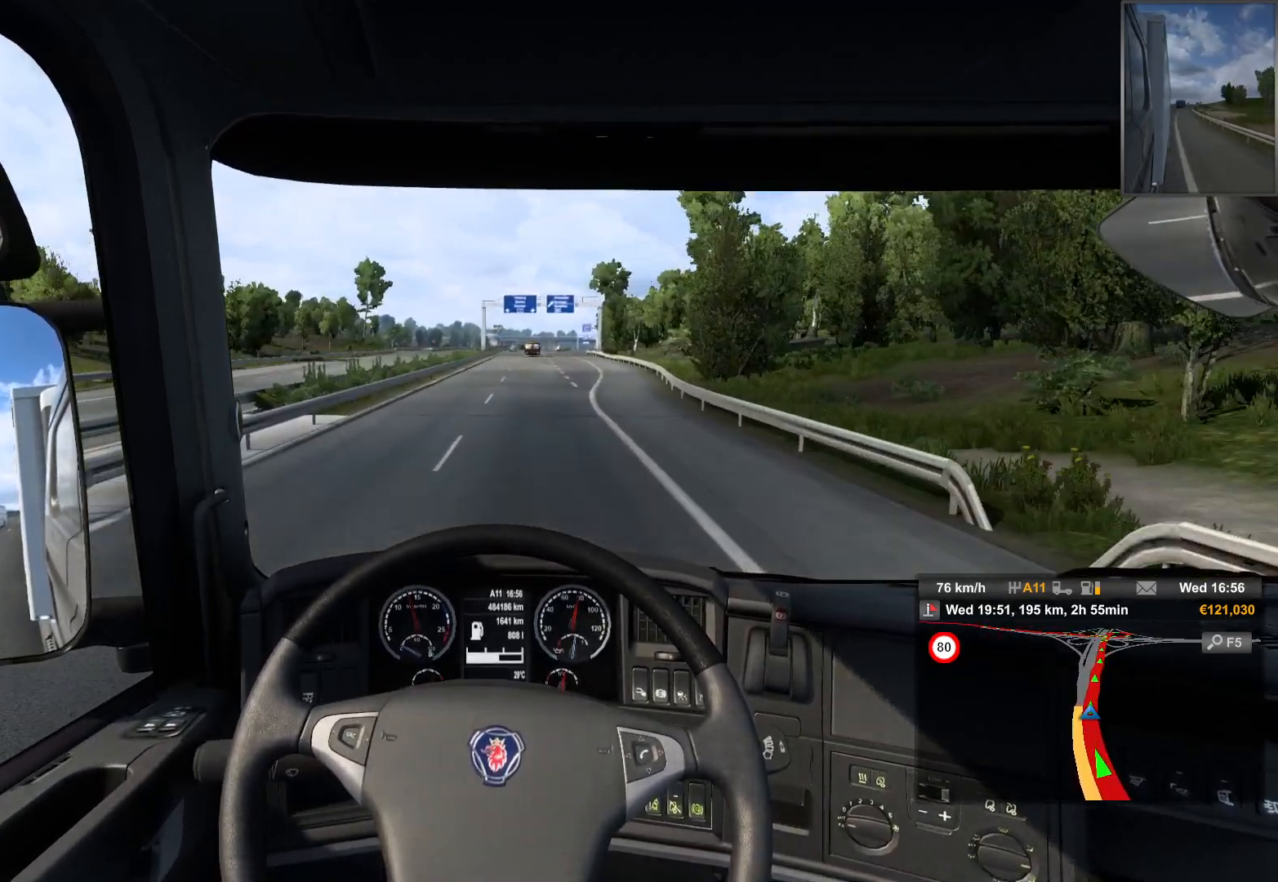
{"buttons": [], "left_stick": "center", "right_stick": "center", "events": [[217, "left_stick", "center"]]}
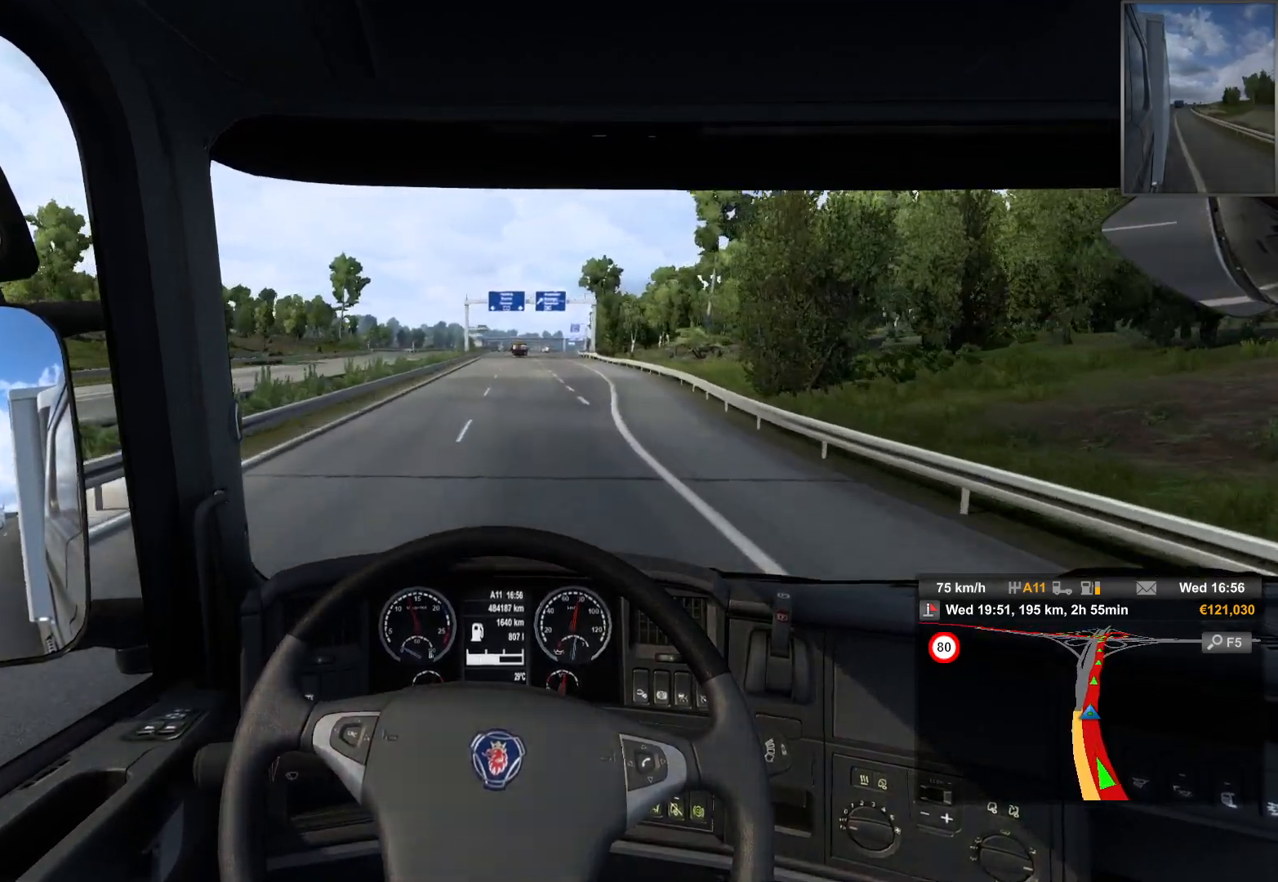
{"buttons": [], "left_stick": "center", "right_stick": "center", "events": [[417, "left_stick", "right"], [483, "left_stick", "center"]]}
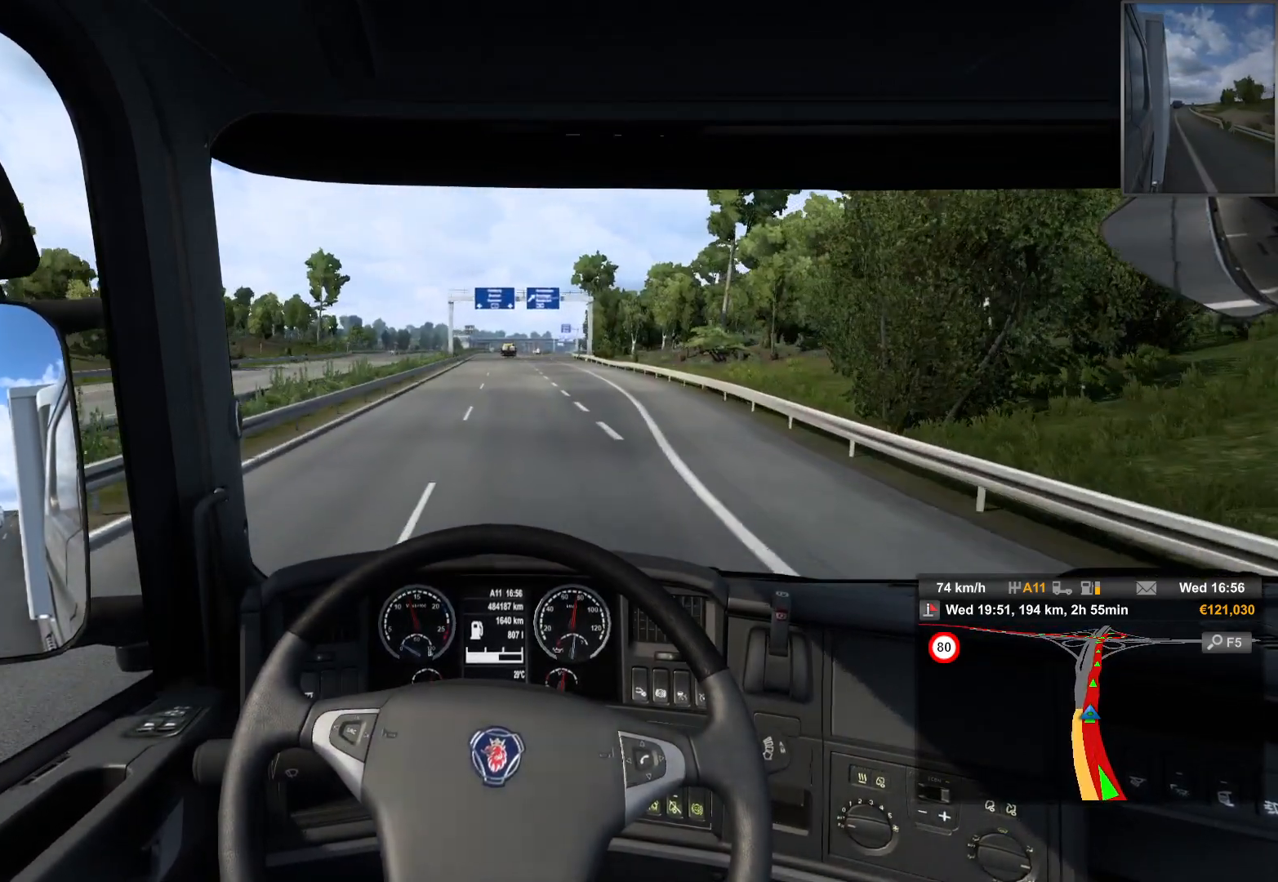
{"buttons": [], "left_stick": "center", "right_stick": "center", "events": []}
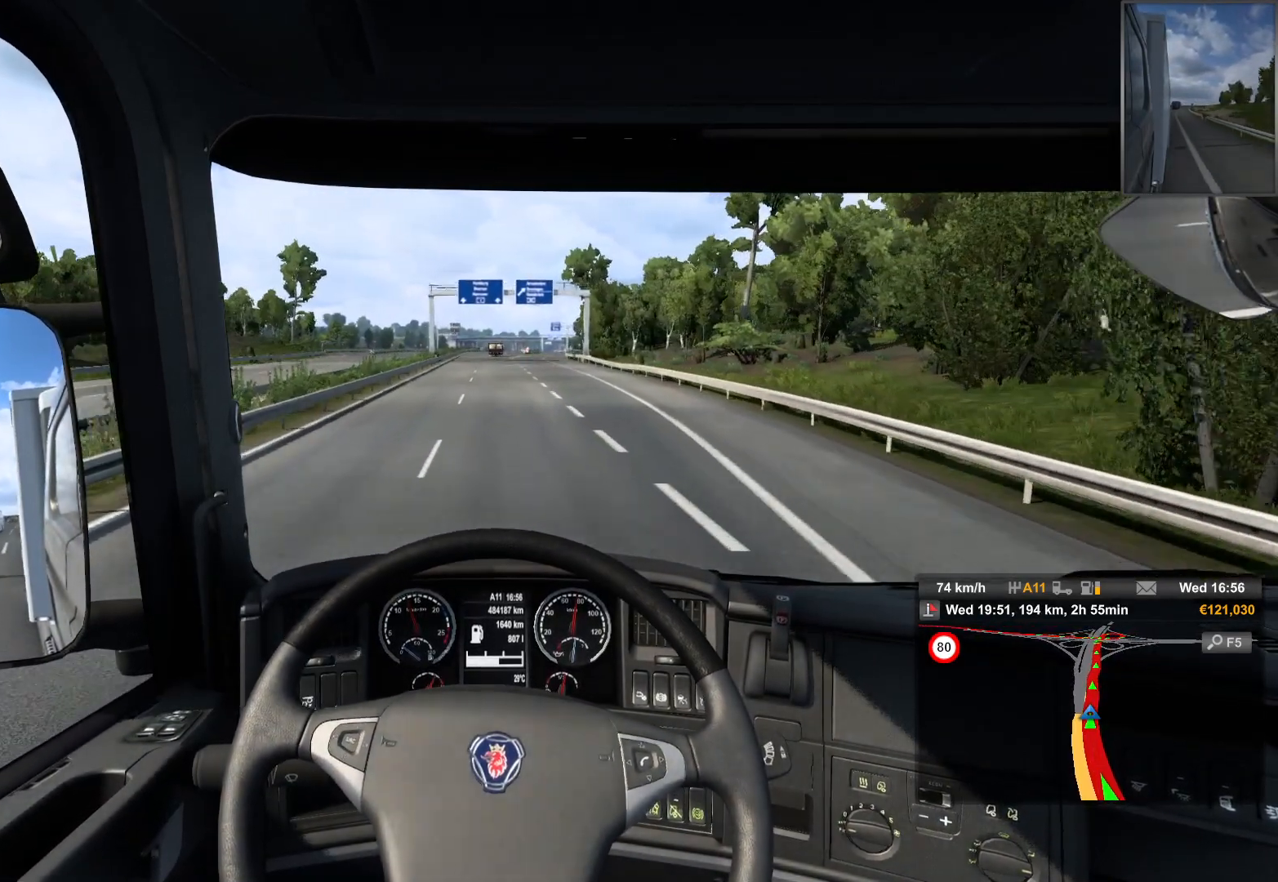
{"buttons": [], "left_stick": "center", "right_stick": "center", "events": []}
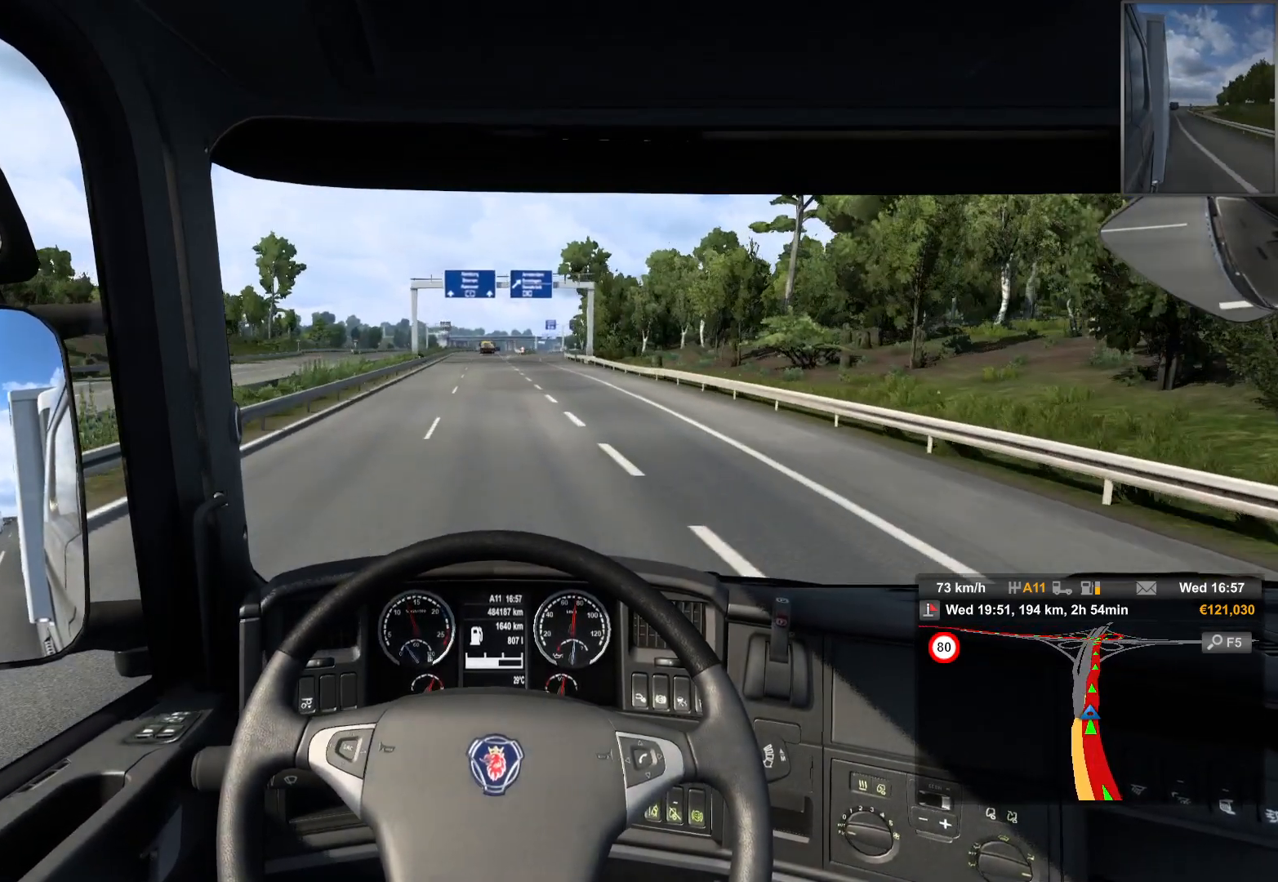
{"buttons": [], "left_stick": "center", "right_stick": "center", "events": []}
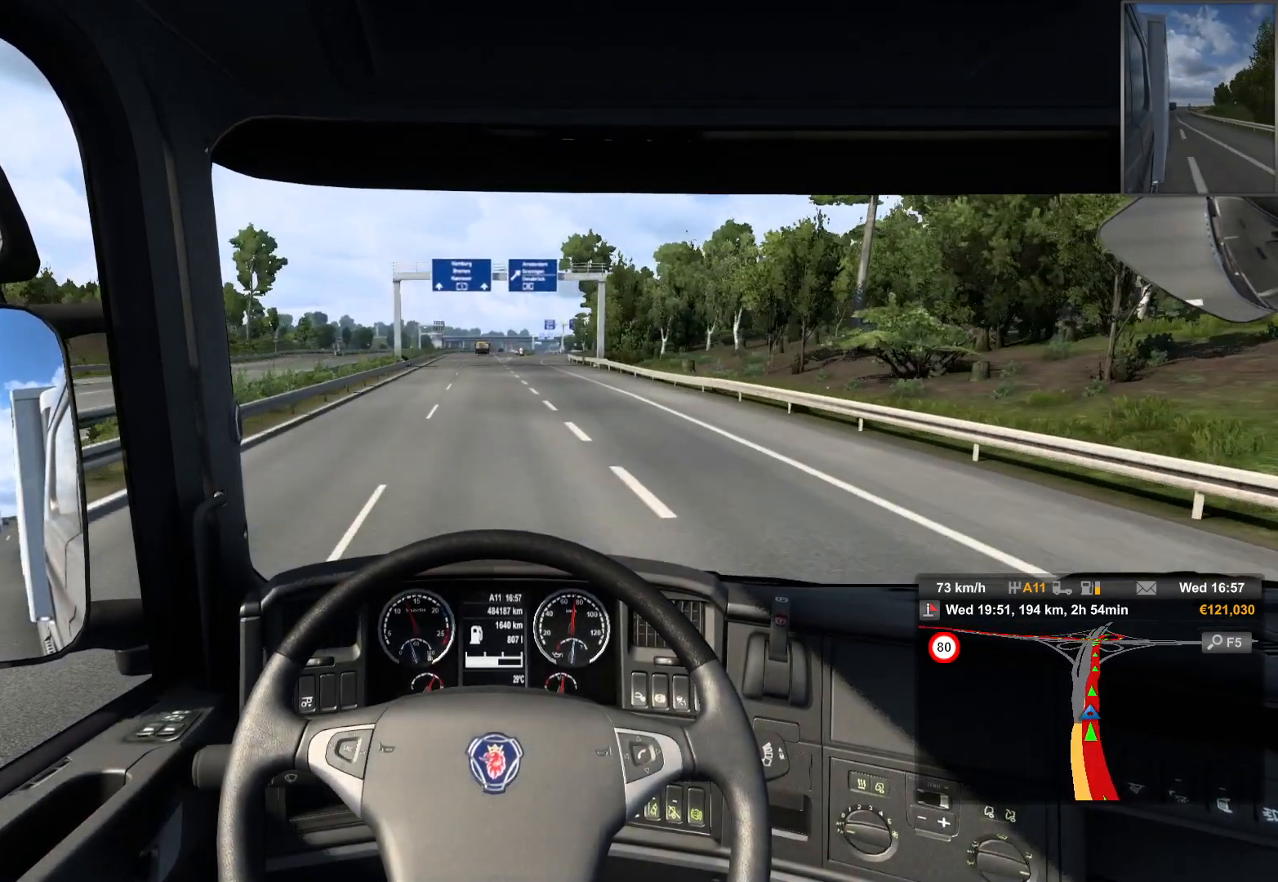
{"buttons": [], "left_stick": "center", "right_stick": "center", "events": []}
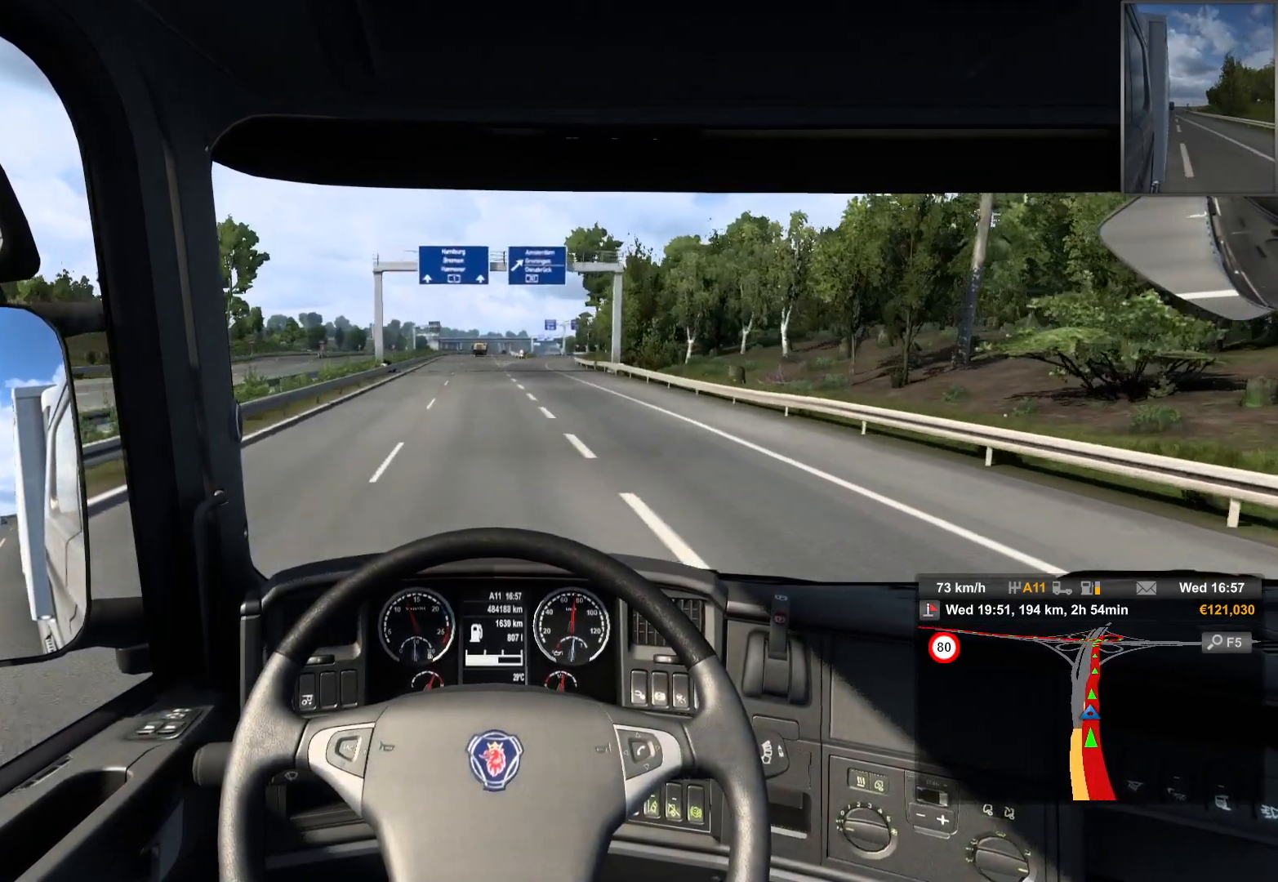
{"buttons": [], "left_stick": "left", "right_stick": "center", "events": [[367, "left_stick", "left"]]}
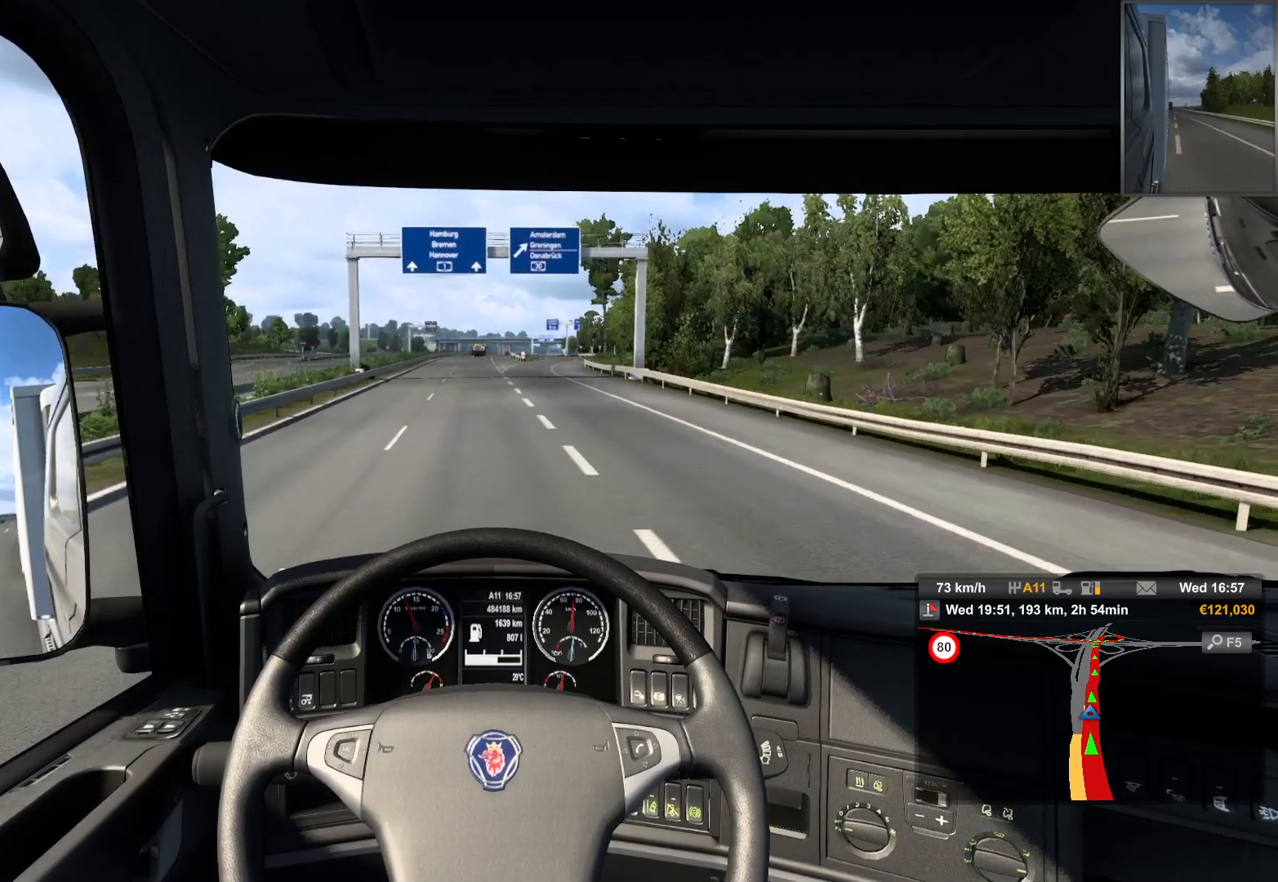
{"buttons": [], "left_stick": "center", "right_stick": "center", "events": [[117, "left_stick", "center"]]}
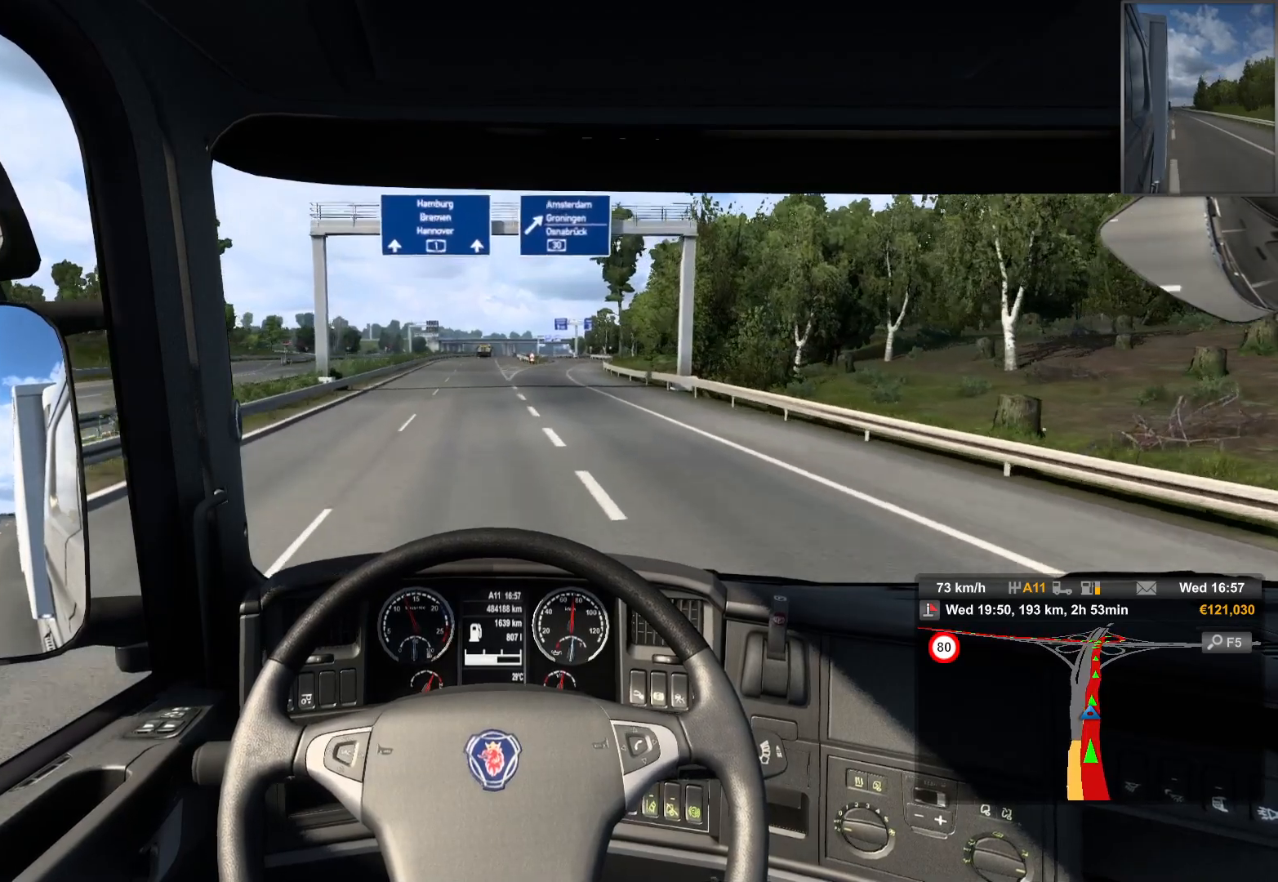
{"buttons": [], "left_stick": "left", "right_stick": "center", "events": [[200, "left_stick", "left"]]}
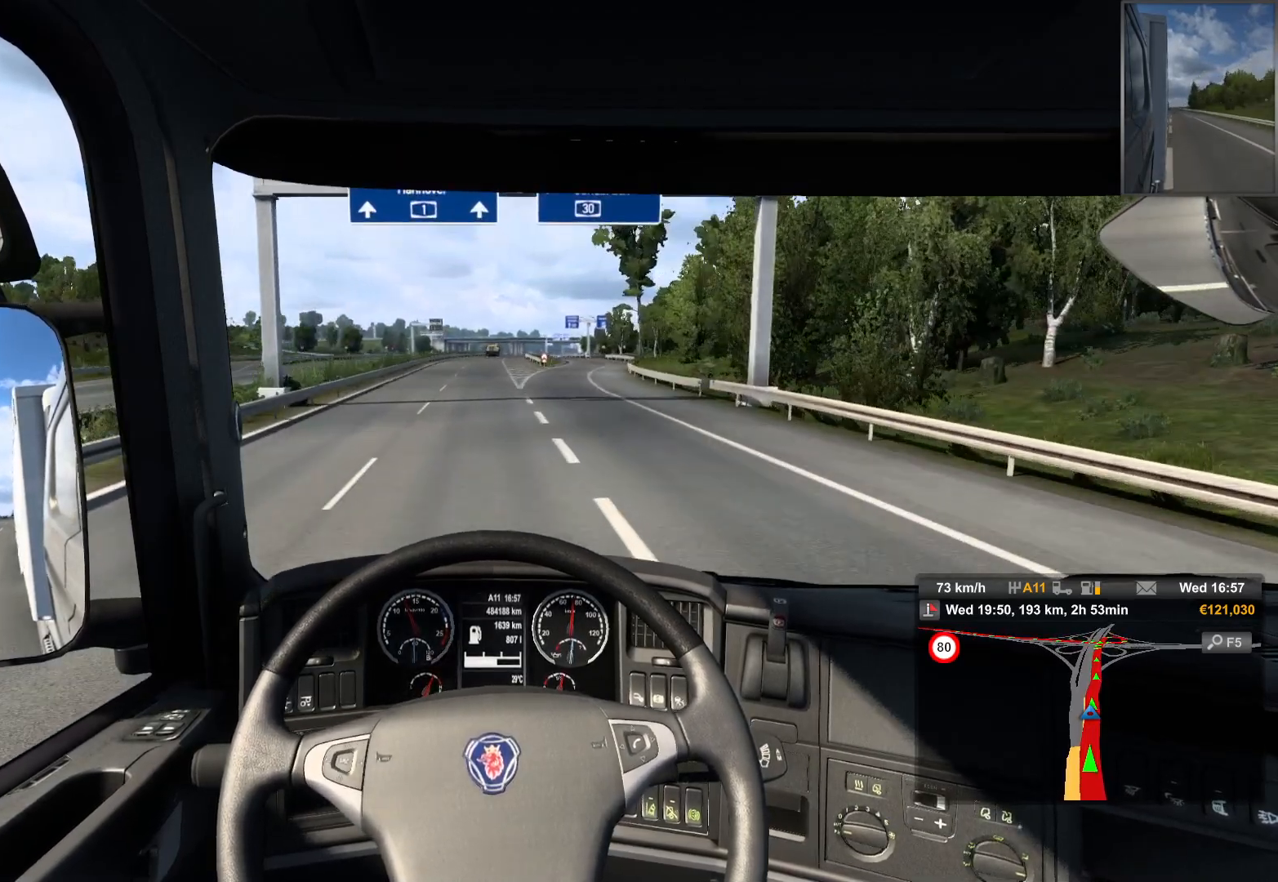
{"buttons": [], "left_stick": "center", "right_stick": "center", "events": [[350, "left_stick", "center"]]}
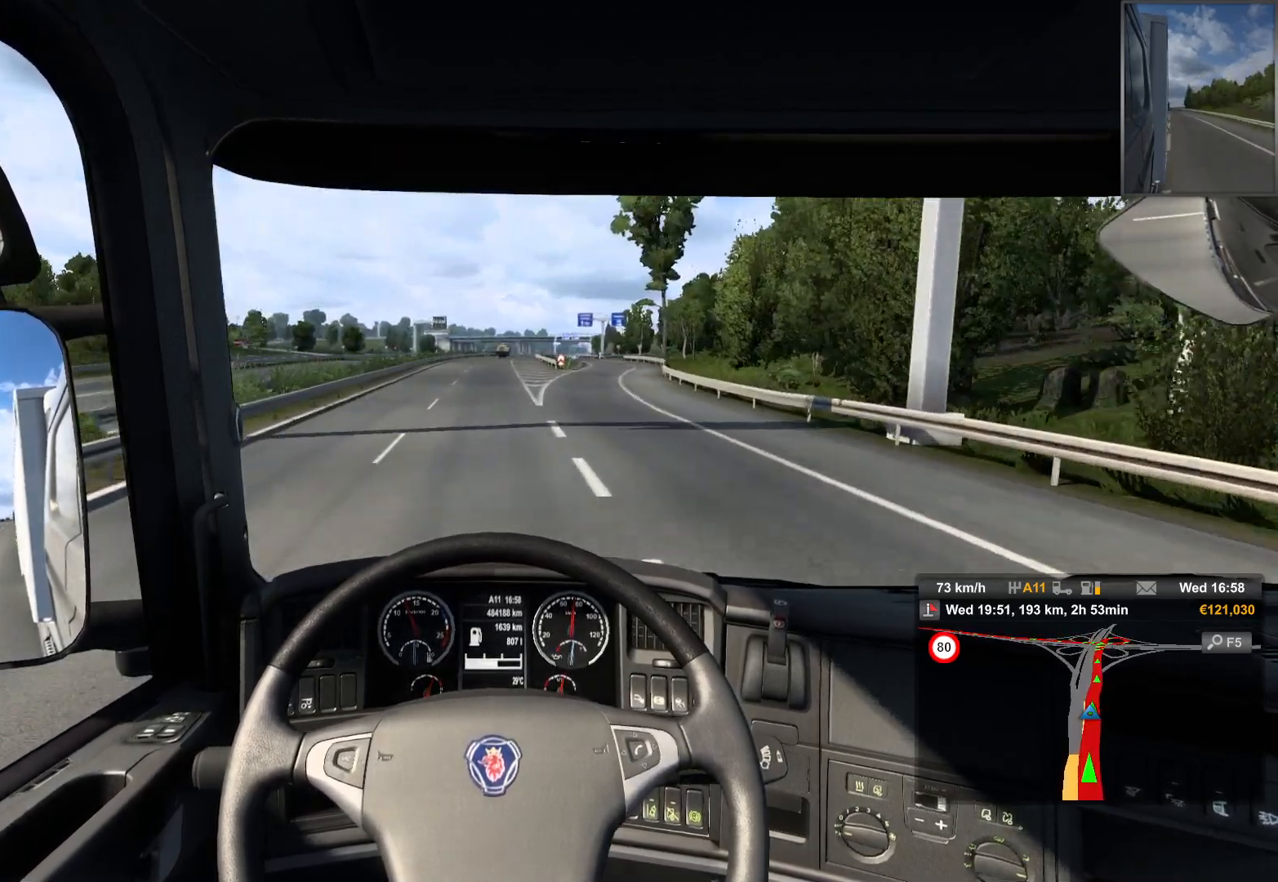
{"buttons": [], "left_stick": "center", "right_stick": "center", "events": []}
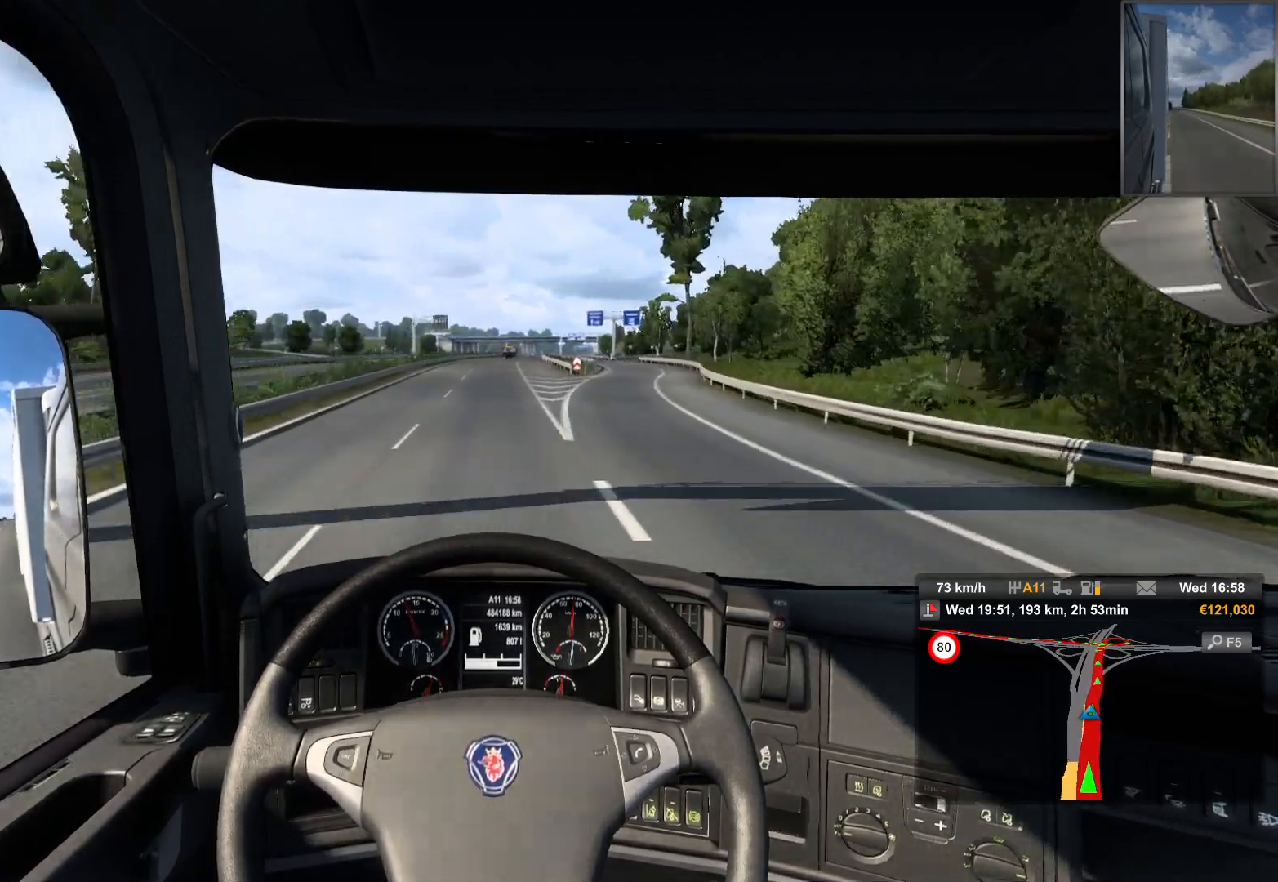
{"buttons": [], "left_stick": "right", "right_stick": "center", "events": [[217, "left_stick", "right"]]}
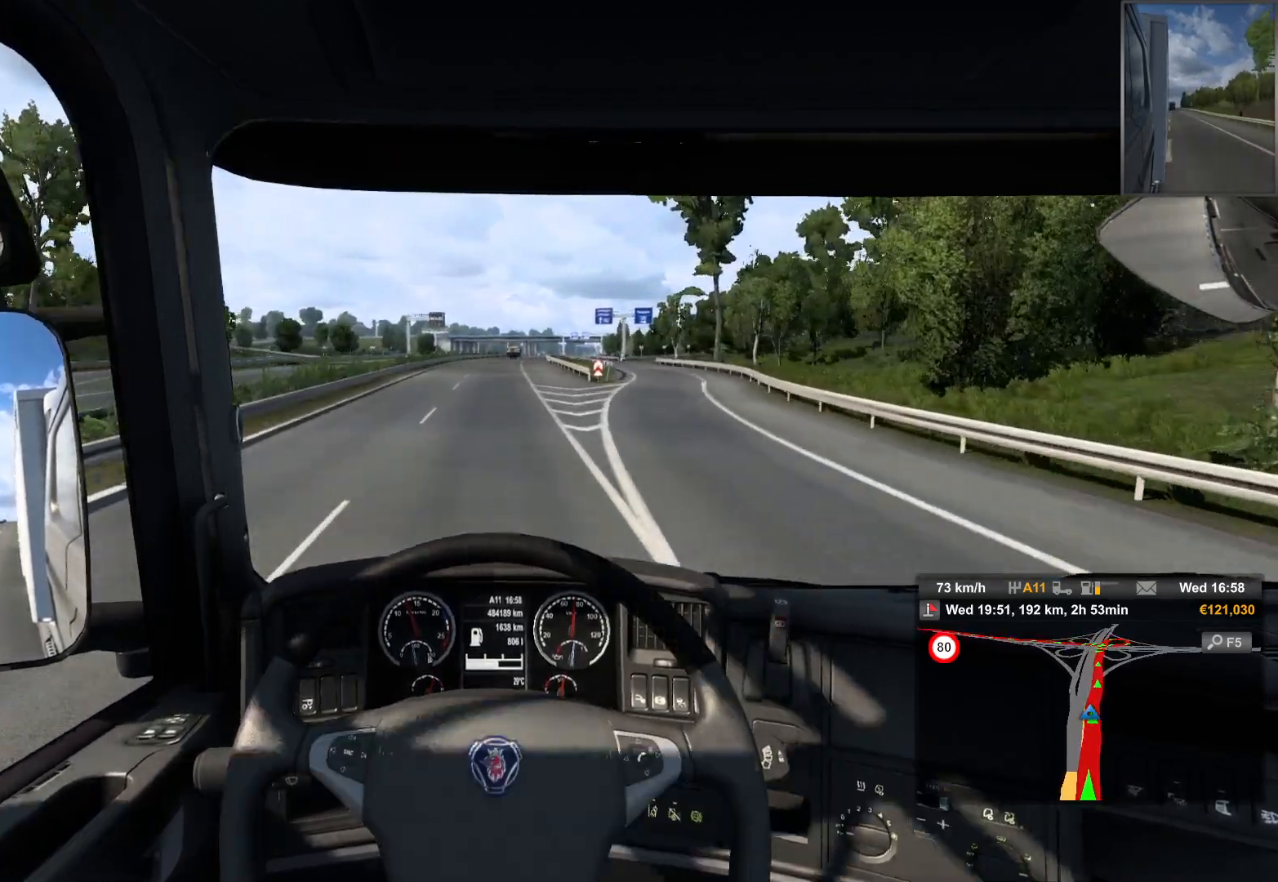
{"buttons": [], "left_stick": "center", "right_stick": "center", "events": [[150, "left_stick", "center"]]}